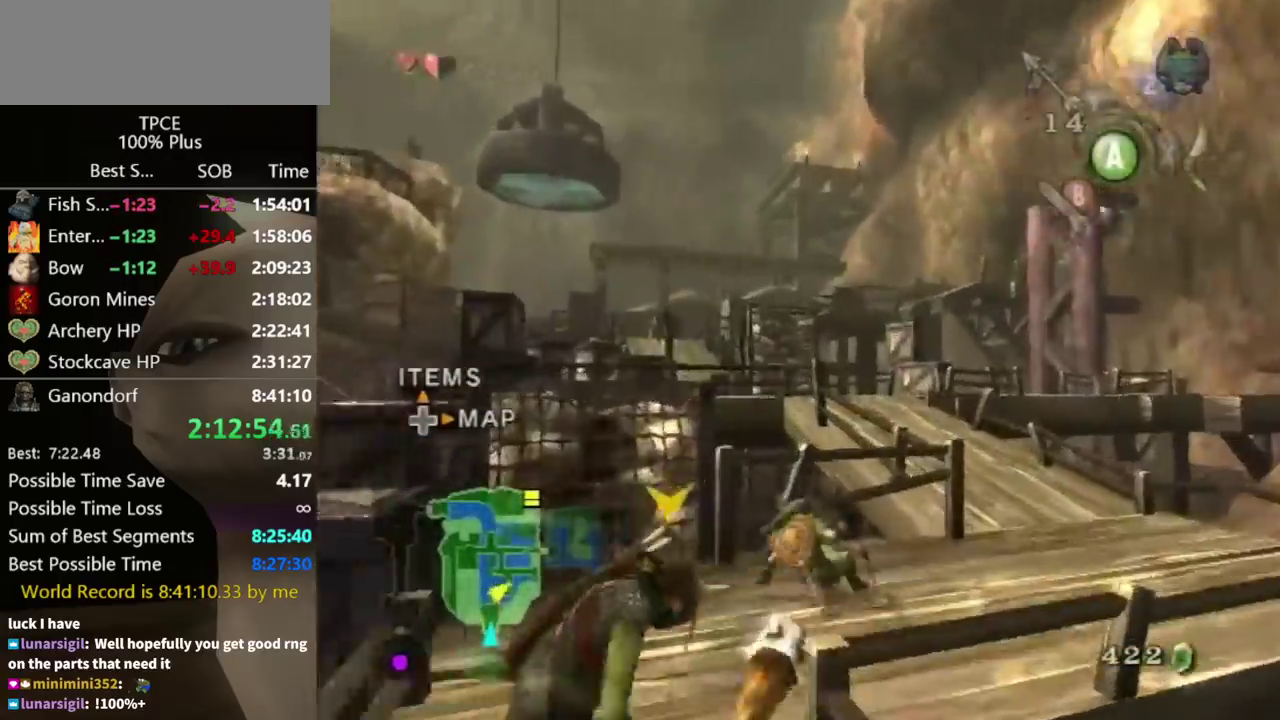
Gameplay with a controller (Nintendo layout); each line is a JSON object with the inputs held at the frame after it. "events" lists button and stick changes between this image and that frame as [ms after this image, input, new state], when the widget could be followed in between. Not read: L3 R3.
{"buttons": [], "left_stick": "up", "right_stick": "center", "events": [[200, "left_stick", "up-right"], [367, "left_stick", "up"]]}
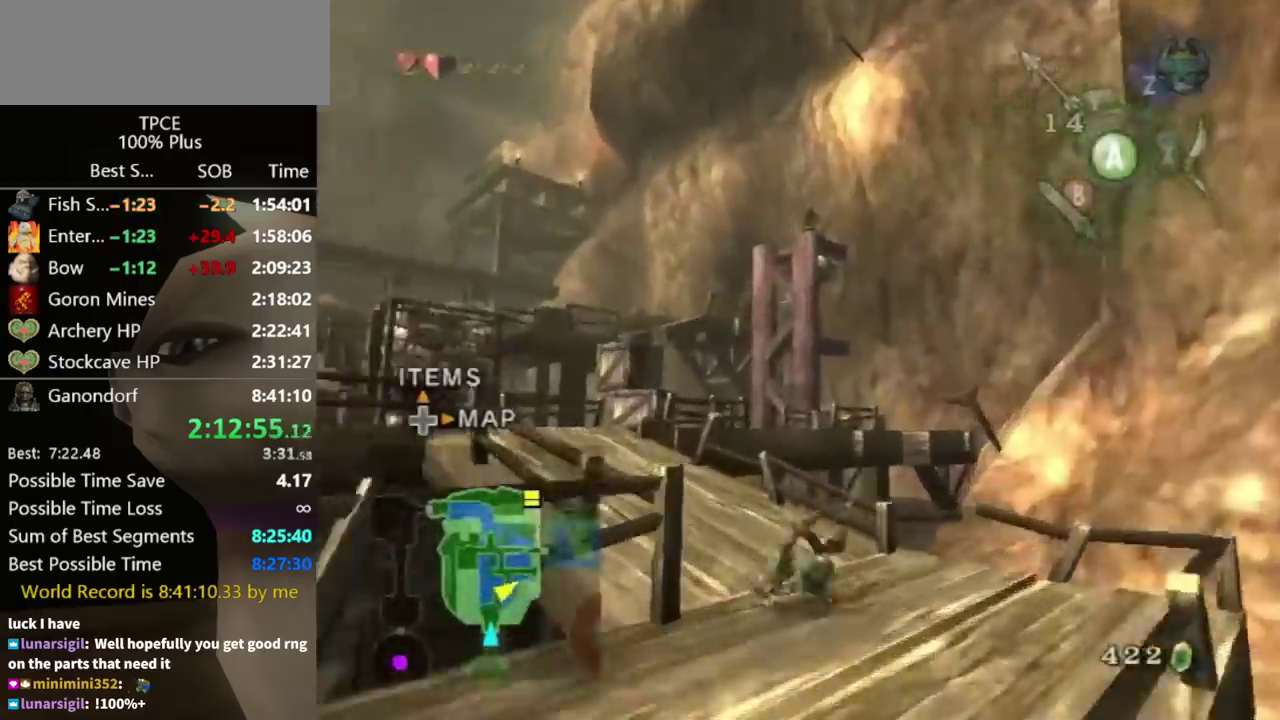
{"buttons": [], "left_stick": "up-left", "right_stick": "center", "events": [[33, "left_stick", "up-left"], [133, "left_stick", "left"], [300, "left_stick", "up-left"], [333, "A", "down"], [400, "A", "up"]]}
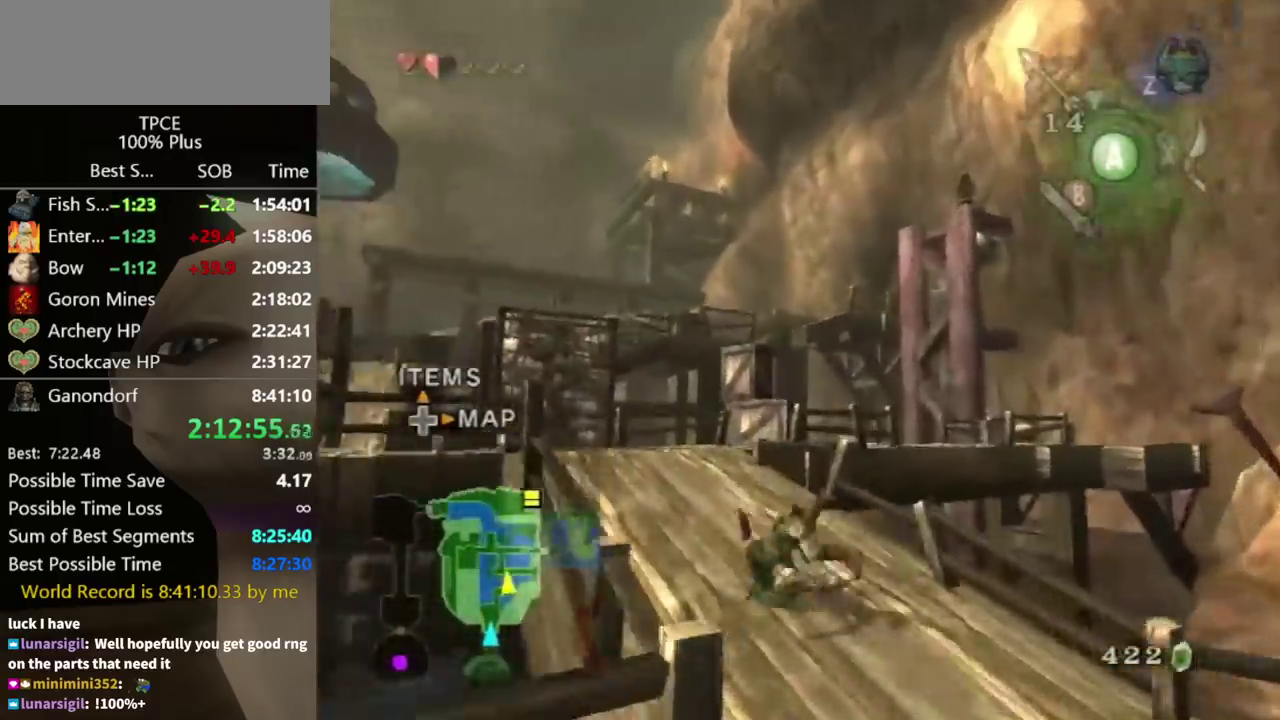
{"buttons": [], "left_stick": "right", "right_stick": "up", "events": [[367, "left_stick", "up-right"], [467, "left_stick", "right"], [500, "right_stick", "up"]]}
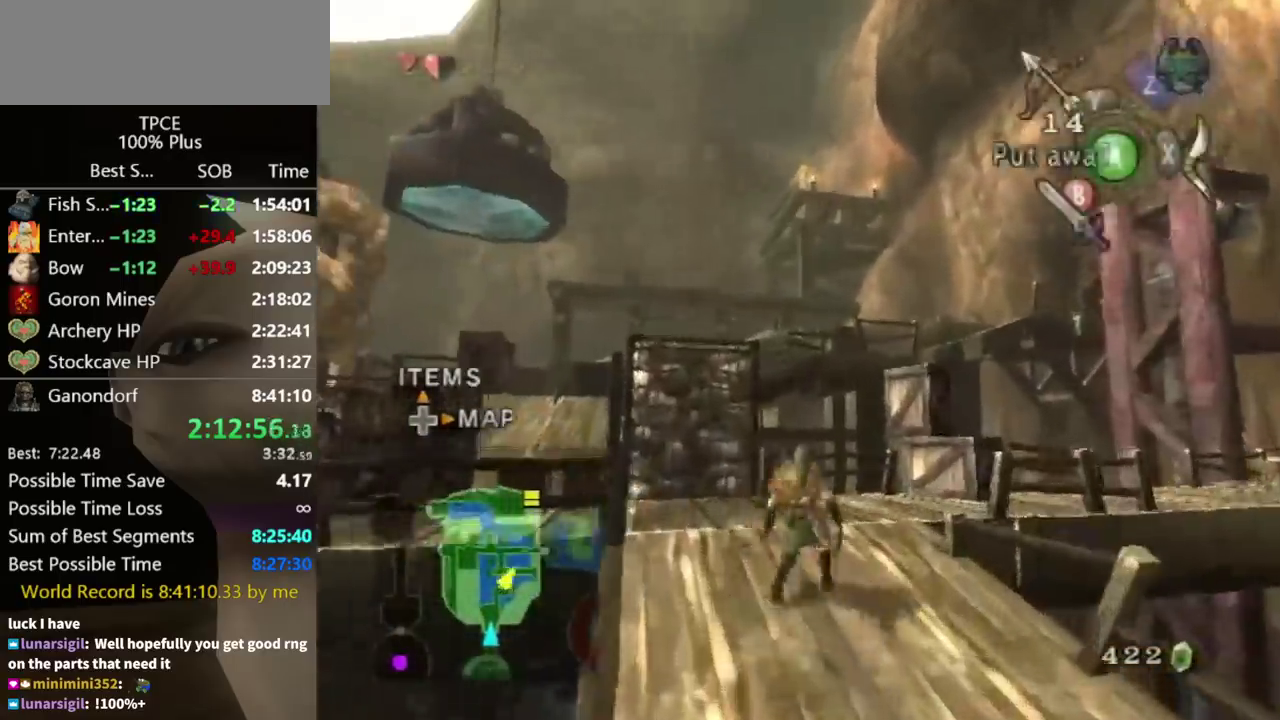
{"buttons": [], "left_stick": "down-right", "right_stick": "center", "events": [[33, "left_stick", "center"], [133, "left_stick", "down-right"], [133, "right_stick", "center"]]}
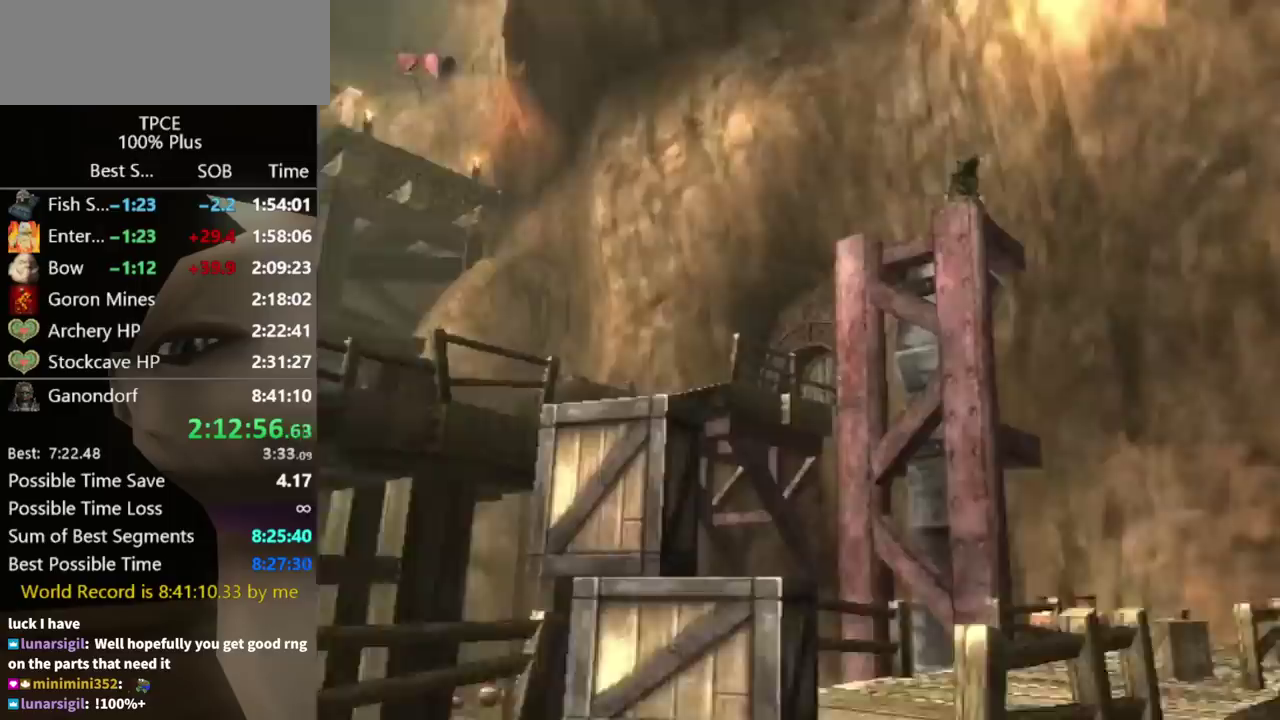
{"buttons": ["Y"], "left_stick": "center", "right_stick": "center", "events": [[300, "Y", "down"], [300, "left_stick", "center"]]}
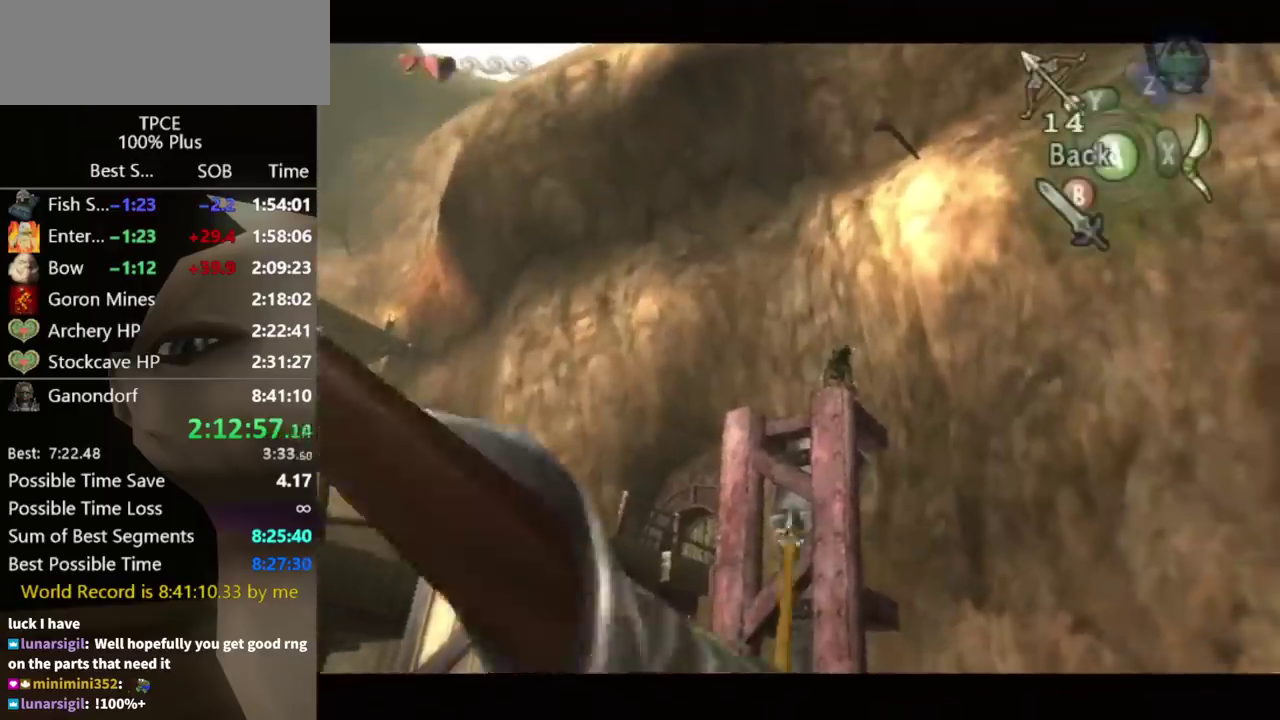
{"buttons": [], "left_stick": "center", "right_stick": "center", "events": [[67, "left_stick", "right"], [167, "left_stick", "center"], [233, "Y", "up"]]}
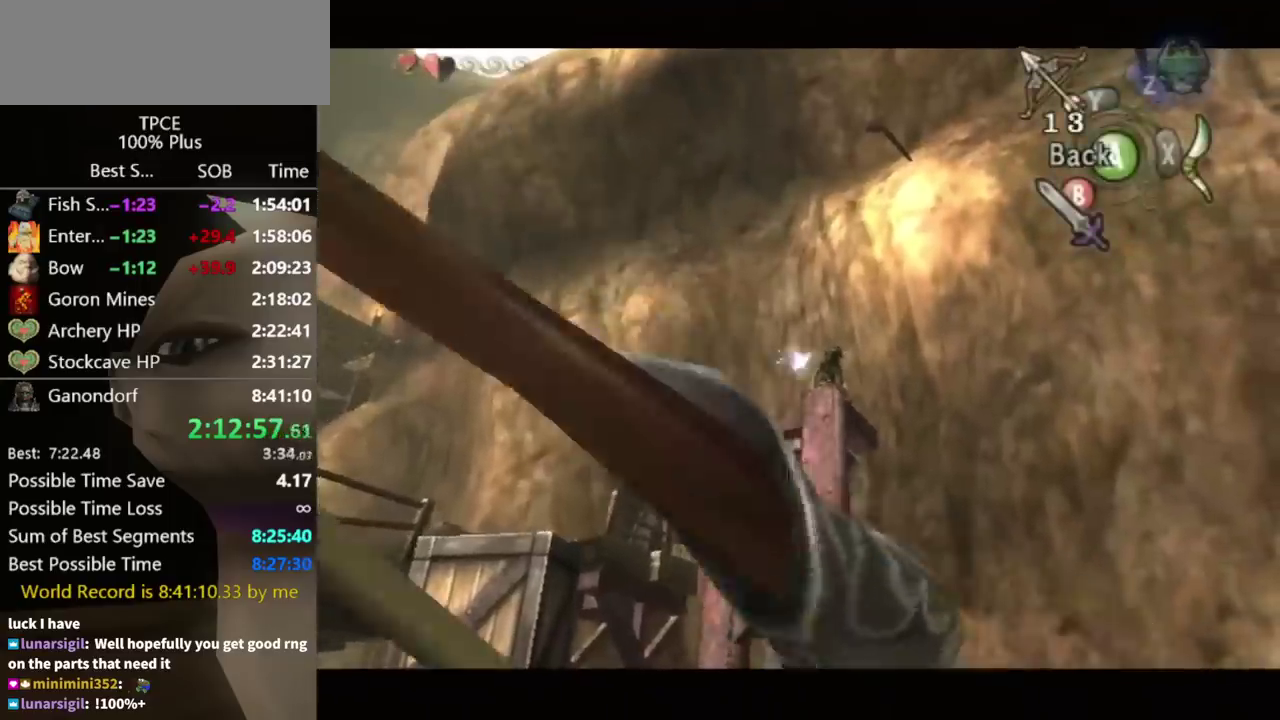
{"buttons": [], "left_stick": "center", "right_stick": "center", "events": [[133, "left_stick", "up-right"], [300, "Y", "down"], [300, "left_stick", "right"], [367, "left_stick", "up-right"], [467, "Y", "up"], [467, "left_stick", "center"]]}
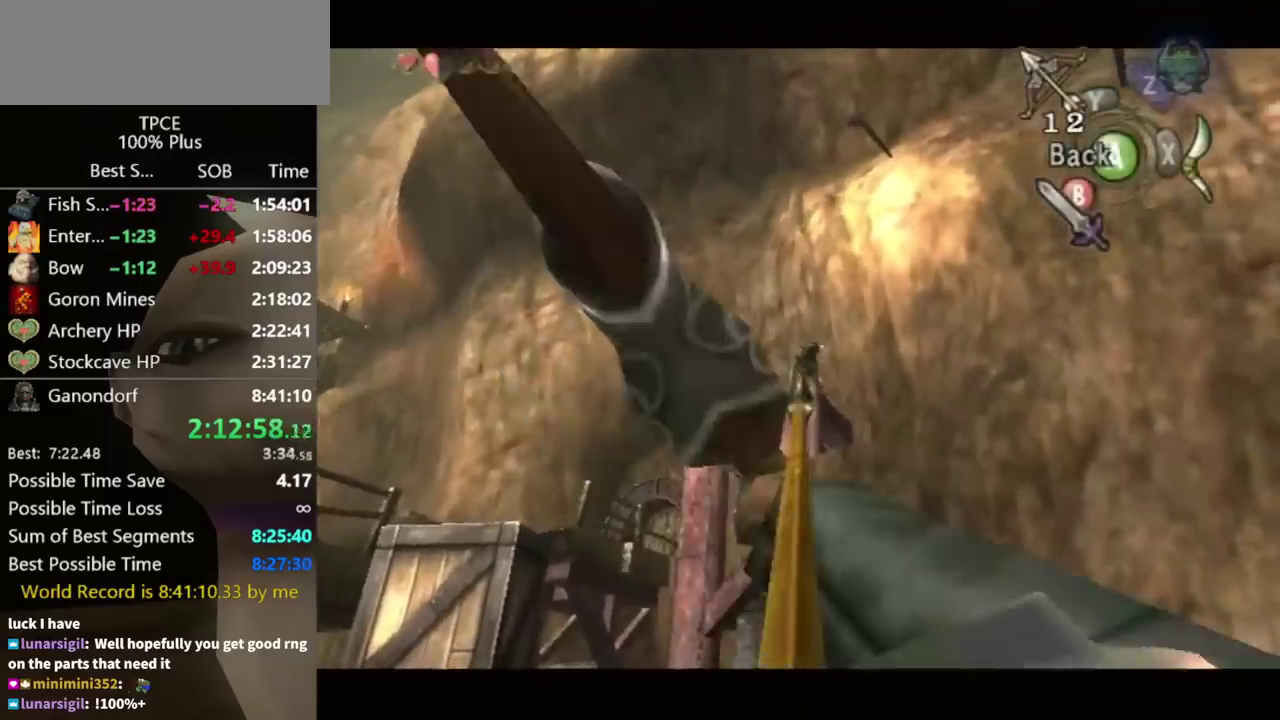
{"buttons": [], "left_stick": "up-left", "right_stick": "center", "events": [[333, "left_stick", "up-left"]]}
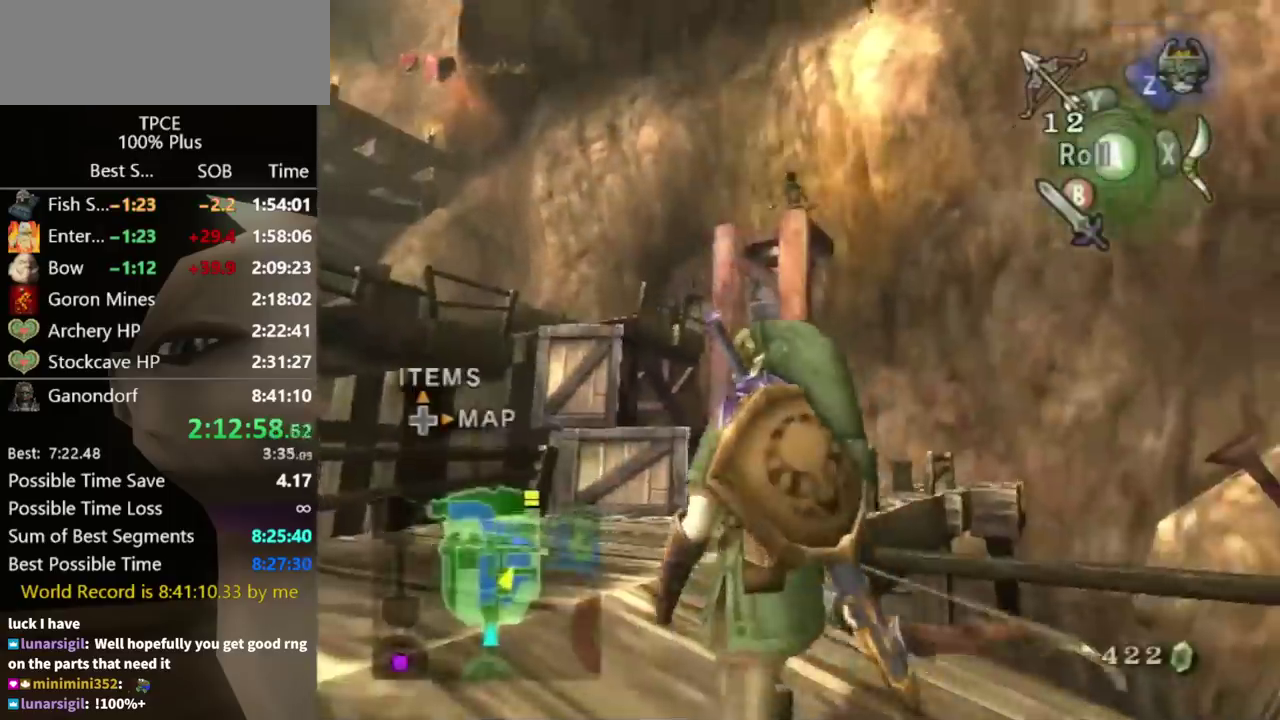
{"buttons": [], "left_stick": "up-left", "right_stick": "center", "events": [[67, "right_stick", "right"], [467, "right_stick", "center"]]}
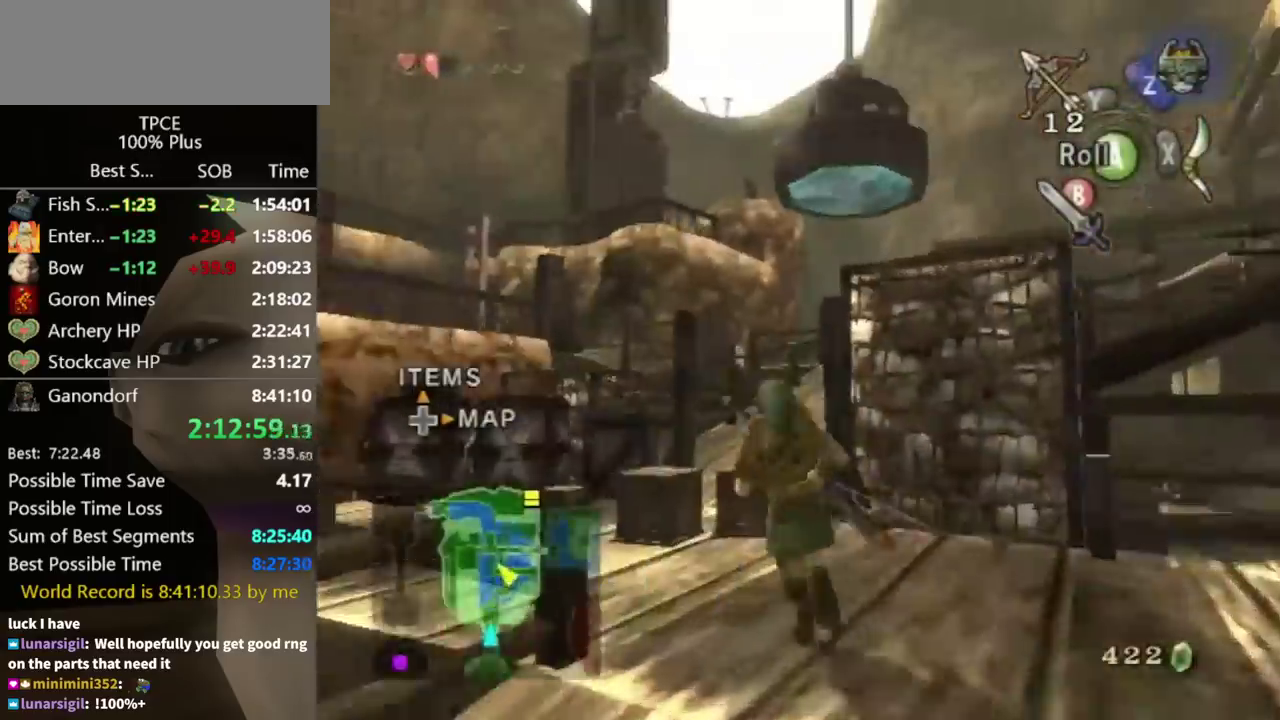
{"buttons": [], "left_stick": "up", "right_stick": "center", "events": [[167, "A", "down"], [167, "left_stick", "up"], [267, "A", "up"], [367, "left_stick", "up-left"], [500, "left_stick", "up"]]}
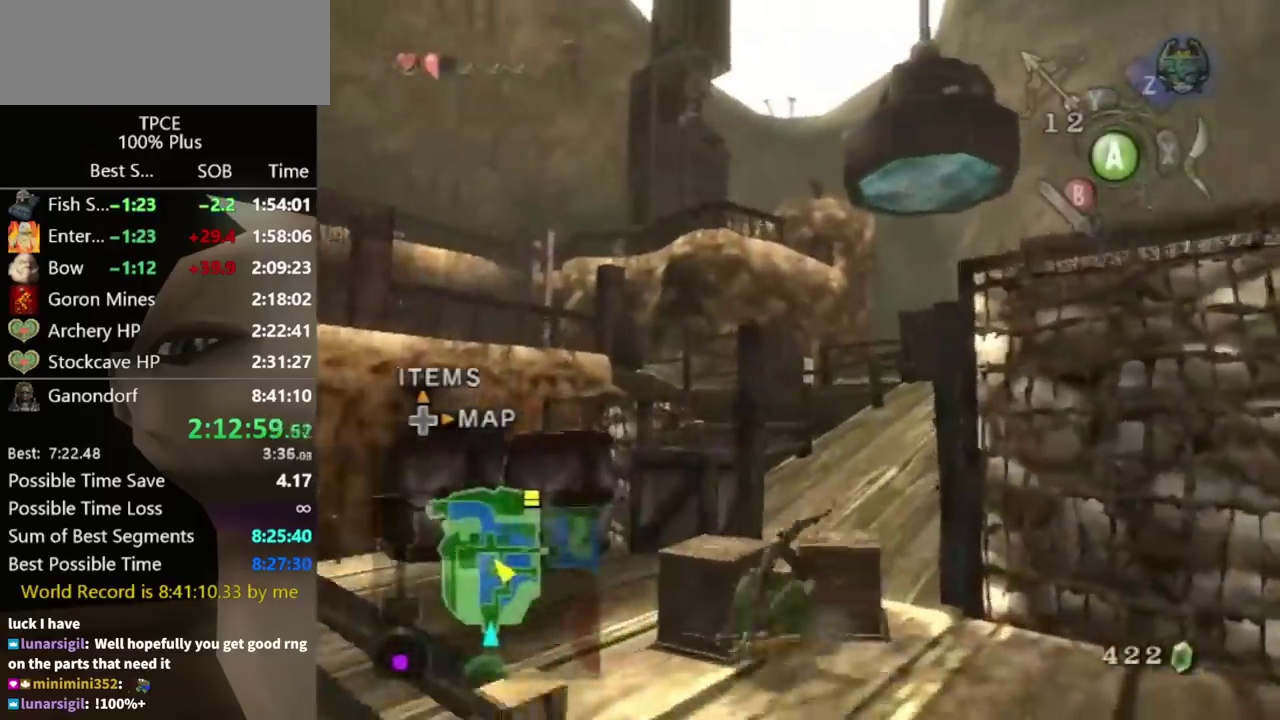
{"buttons": [], "left_stick": "up-right", "right_stick": "center", "events": [[67, "left_stick", "up-right"], [400, "A", "down"], [467, "A", "up"]]}
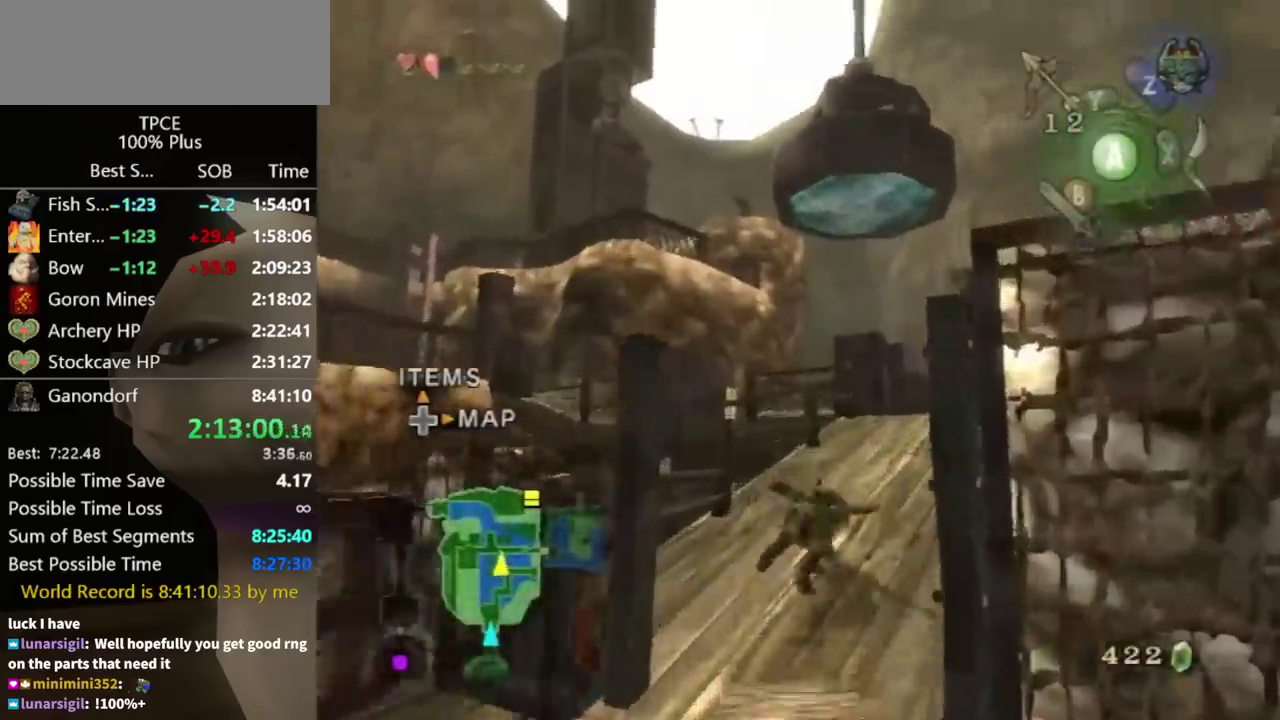
{"buttons": [], "left_stick": "up", "right_stick": "center", "events": [[67, "left_stick", "up"], [67, "right_stick", "left"], [233, "right_stick", "center"]]}
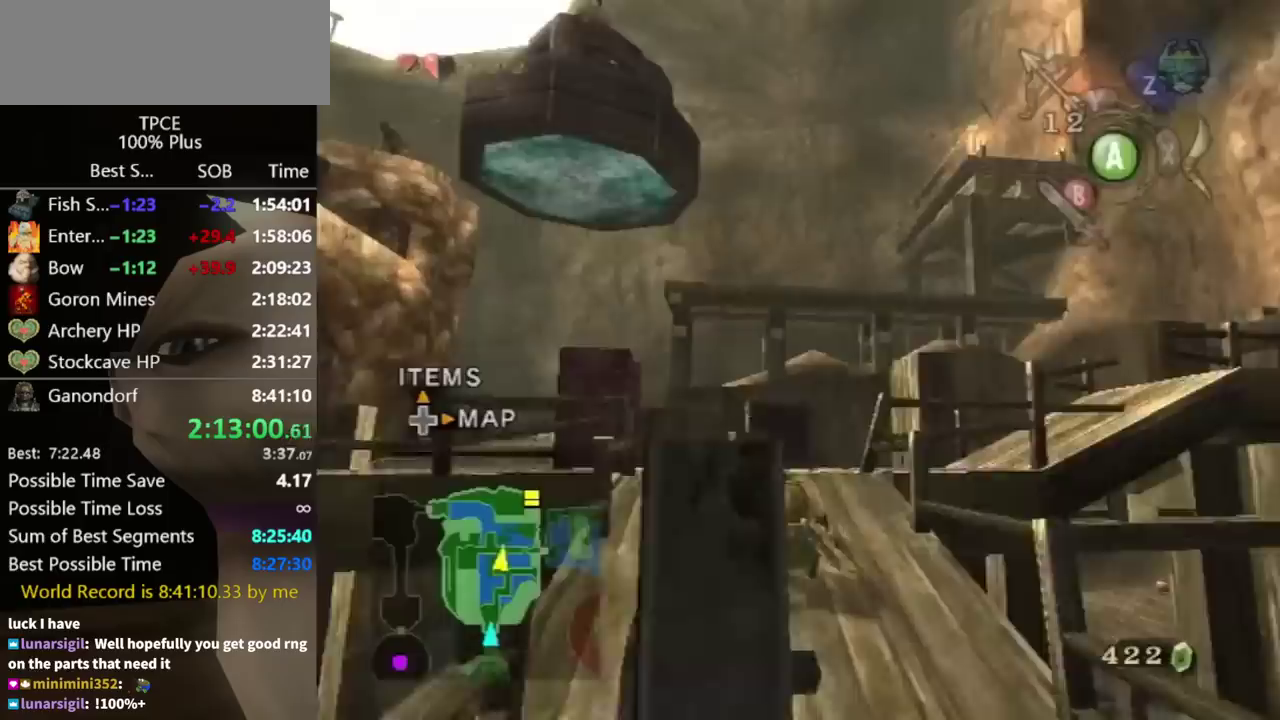
{"buttons": [], "left_stick": "up", "right_stick": "center", "events": []}
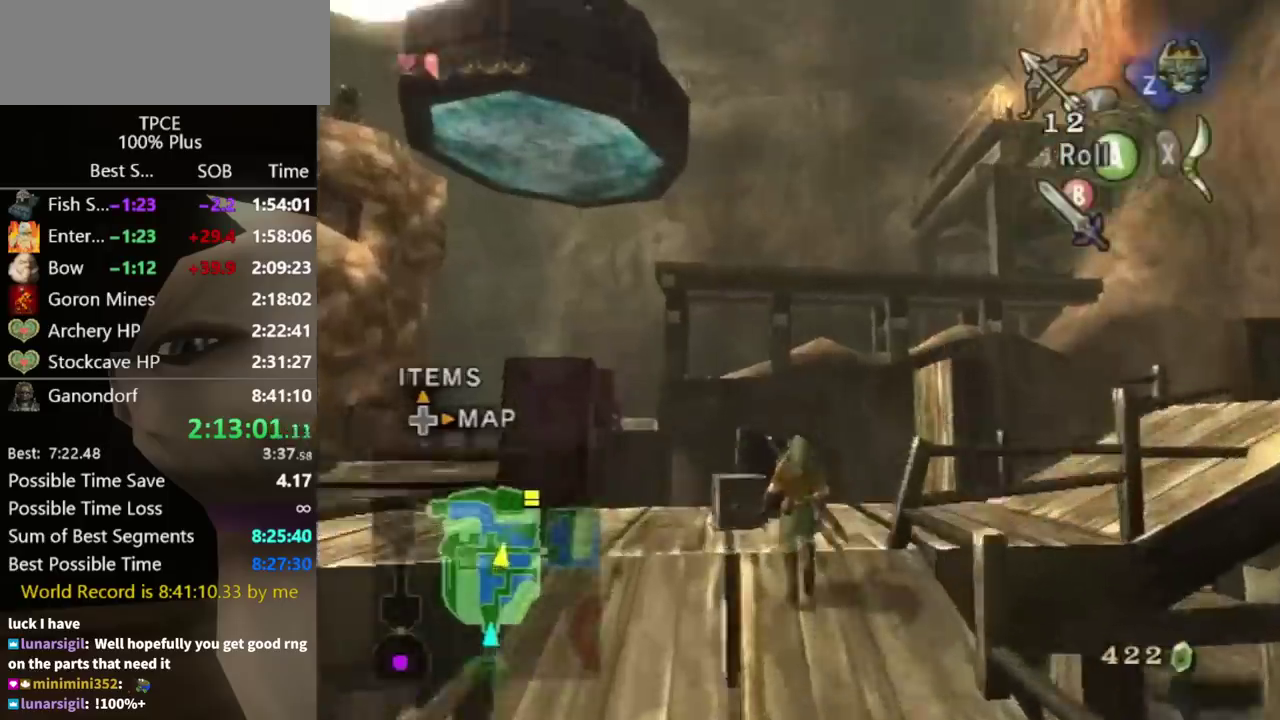
{"buttons": ["A"], "left_stick": "up-right", "right_stick": "center", "events": [[67, "left_stick", "up-right"], [367, "left_stick", "right"], [400, "A", "down"], [500, "left_stick", "up-right"]]}
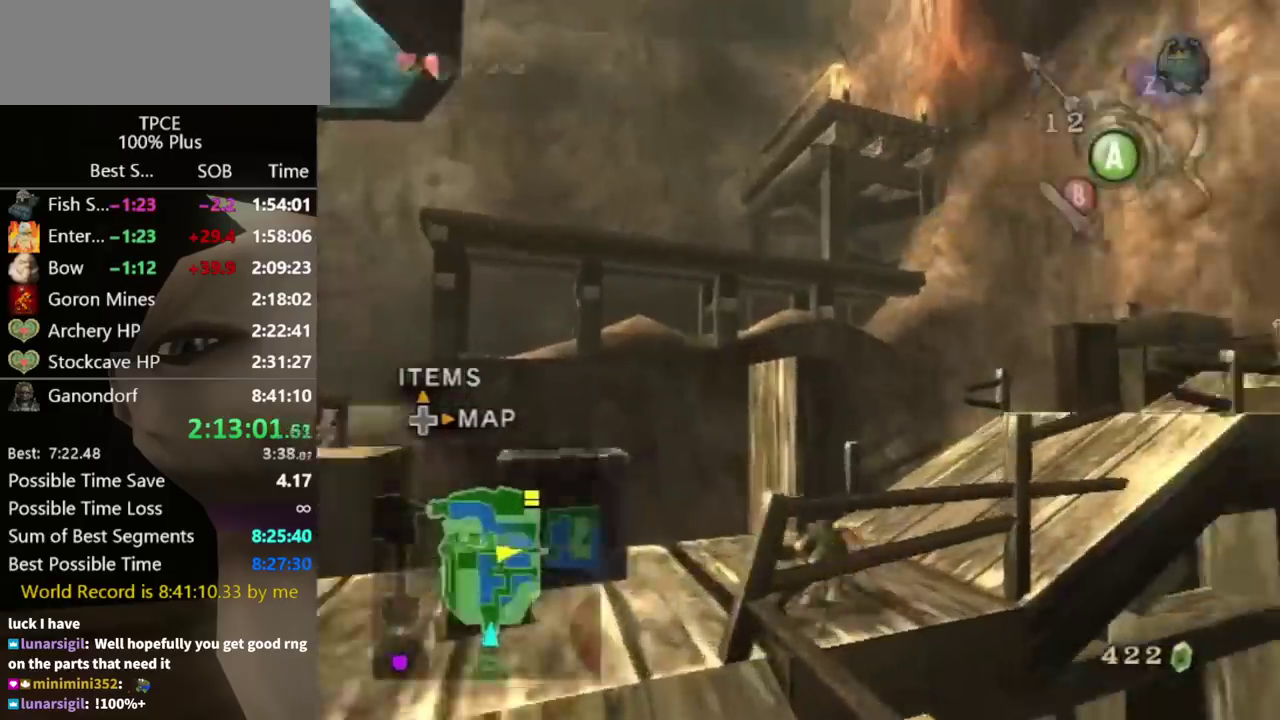
{"buttons": ["X"], "left_stick": "center", "right_stick": "center", "events": [[33, "A", "up"], [100, "left_stick", "center"], [233, "DPAD_UP", "down"], [333, "DPAD_UP", "up"], [500, "X", "down"]]}
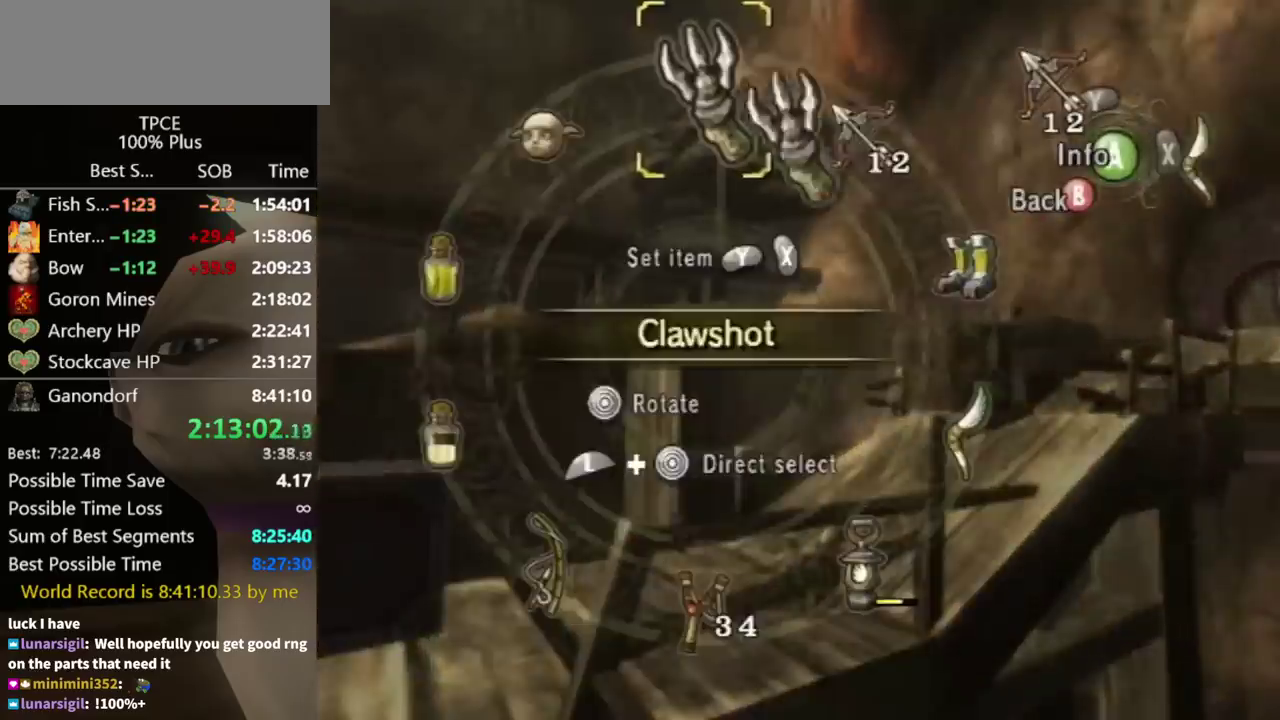
{"buttons": [], "left_stick": "up-right", "right_stick": "center", "events": [[33, "X", "up"], [100, "X", "down"], [167, "X", "up"], [233, "B", "down"], [333, "left_stick", "up-right"], [367, "B", "up"]]}
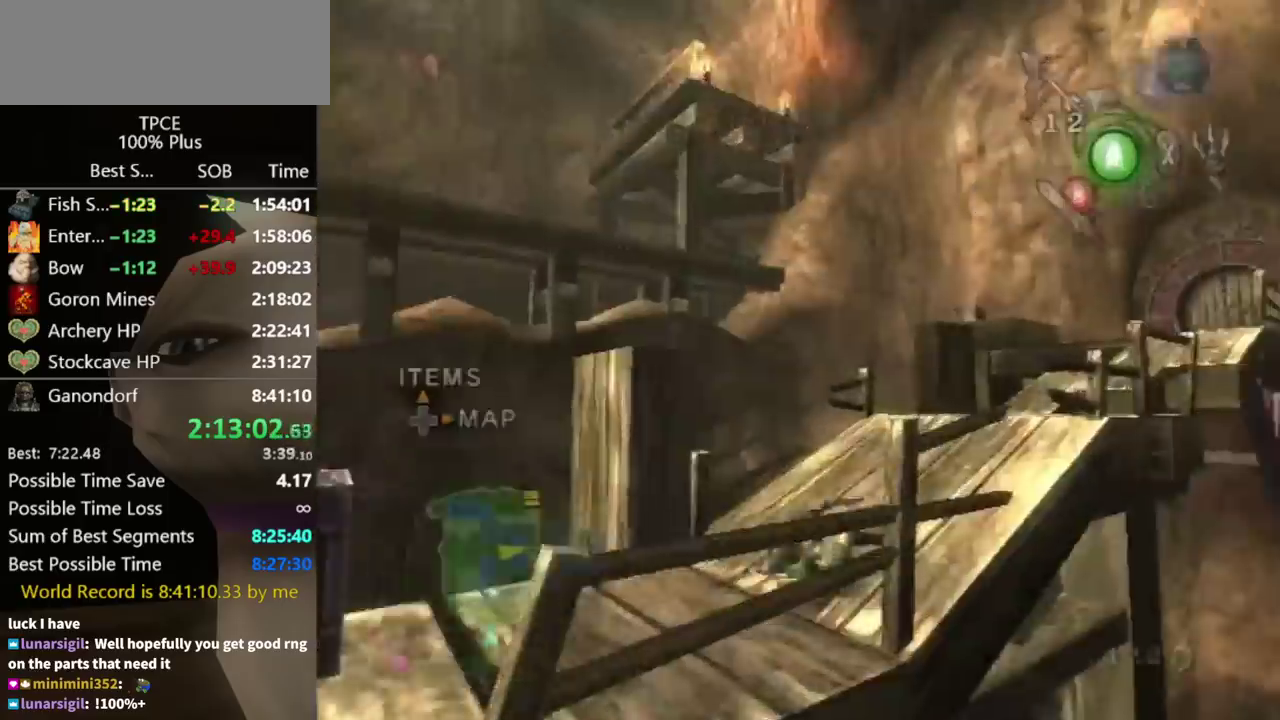
{"buttons": [], "left_stick": "up", "right_stick": "center", "events": [[400, "A", "down"], [467, "A", "up"], [500, "left_stick", "up"]]}
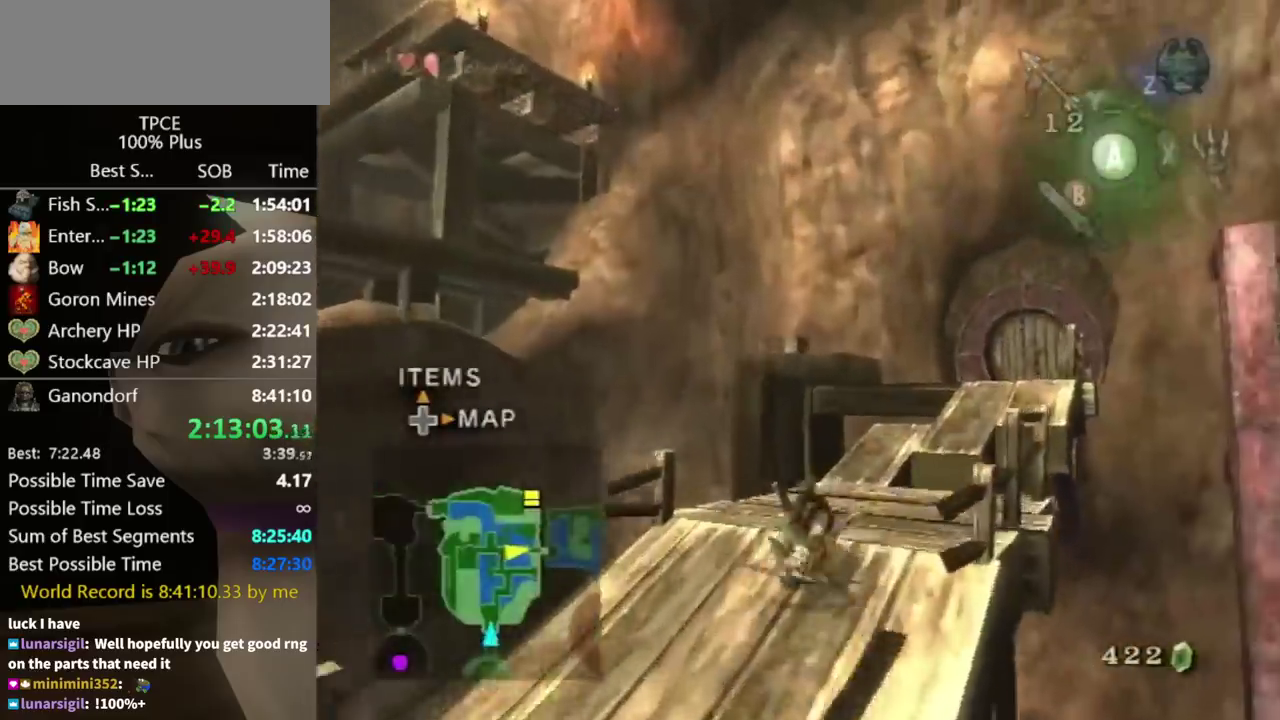
{"buttons": [], "left_stick": "up-right", "right_stick": "center", "events": [[200, "left_stick", "up-right"]]}
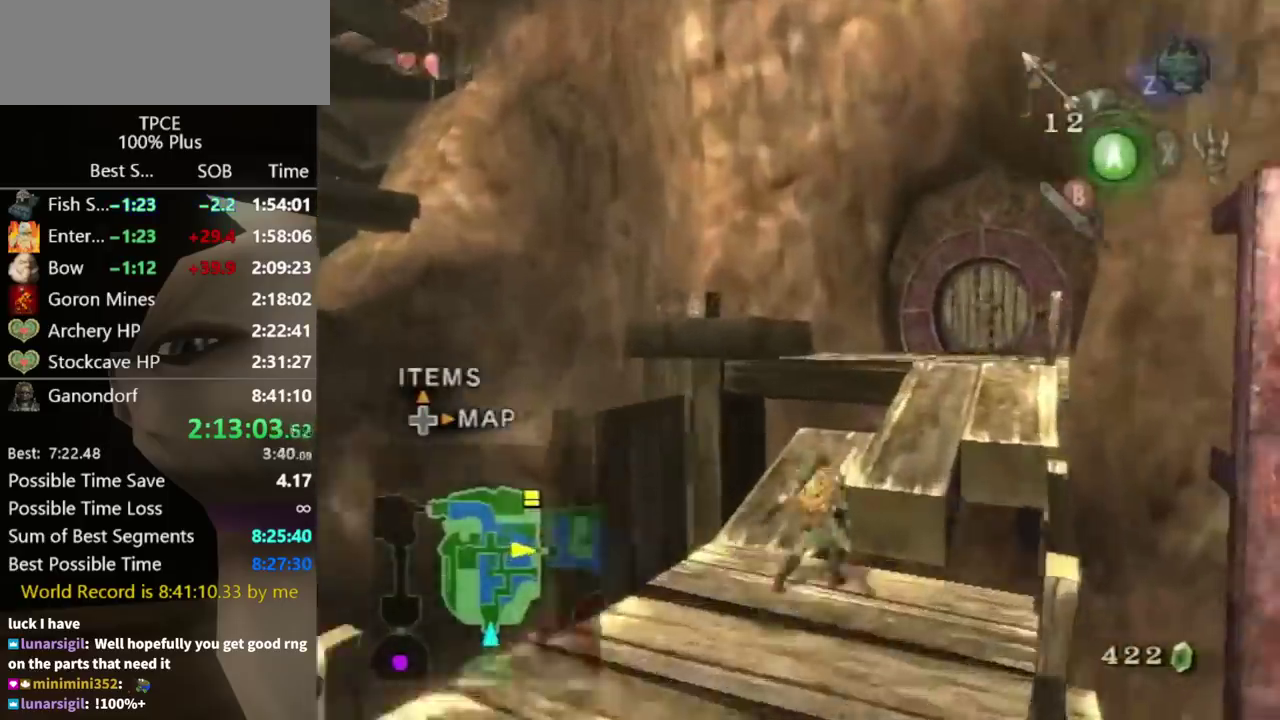
{"buttons": [], "left_stick": "up", "right_stick": "center", "events": [[433, "A", "down"], [433, "left_stick", "up"], [500, "A", "up"]]}
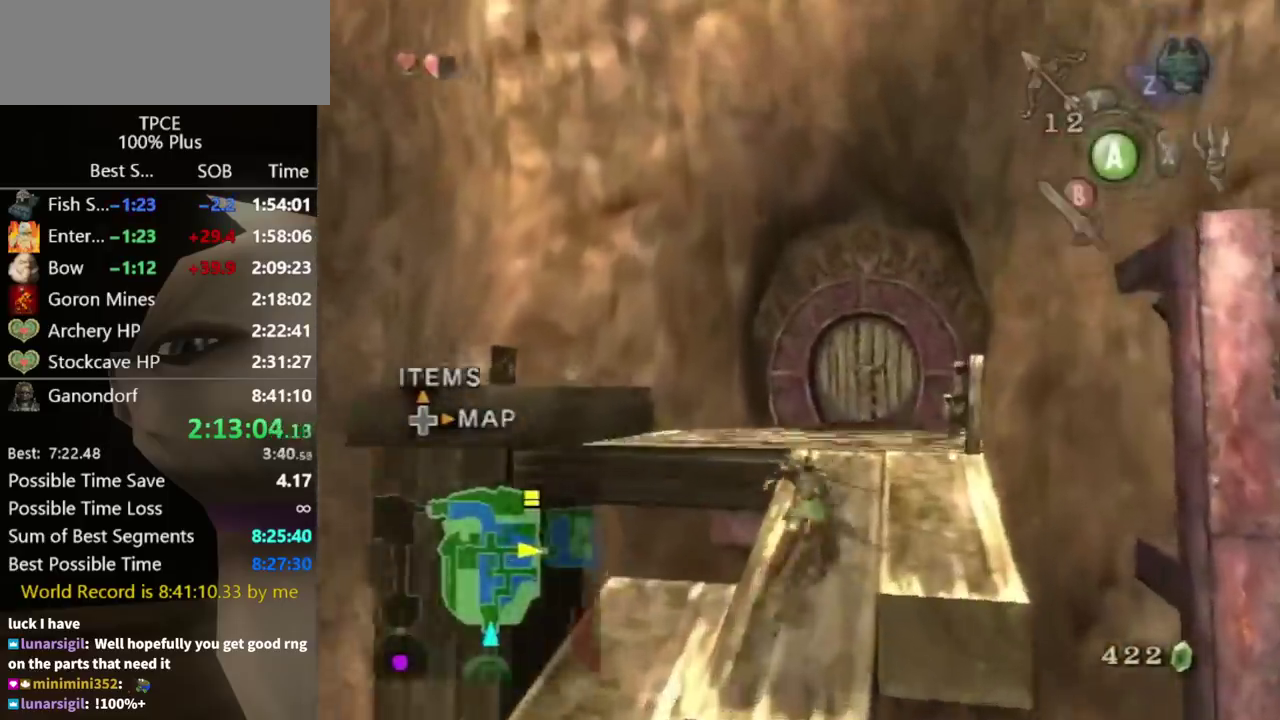
{"buttons": [], "left_stick": "up", "right_stick": "right", "events": [[33, "left_stick", "up-right"], [167, "left_stick", "up"], [267, "left_stick", "up-left"], [300, "right_stick", "right"], [433, "left_stick", "up"]]}
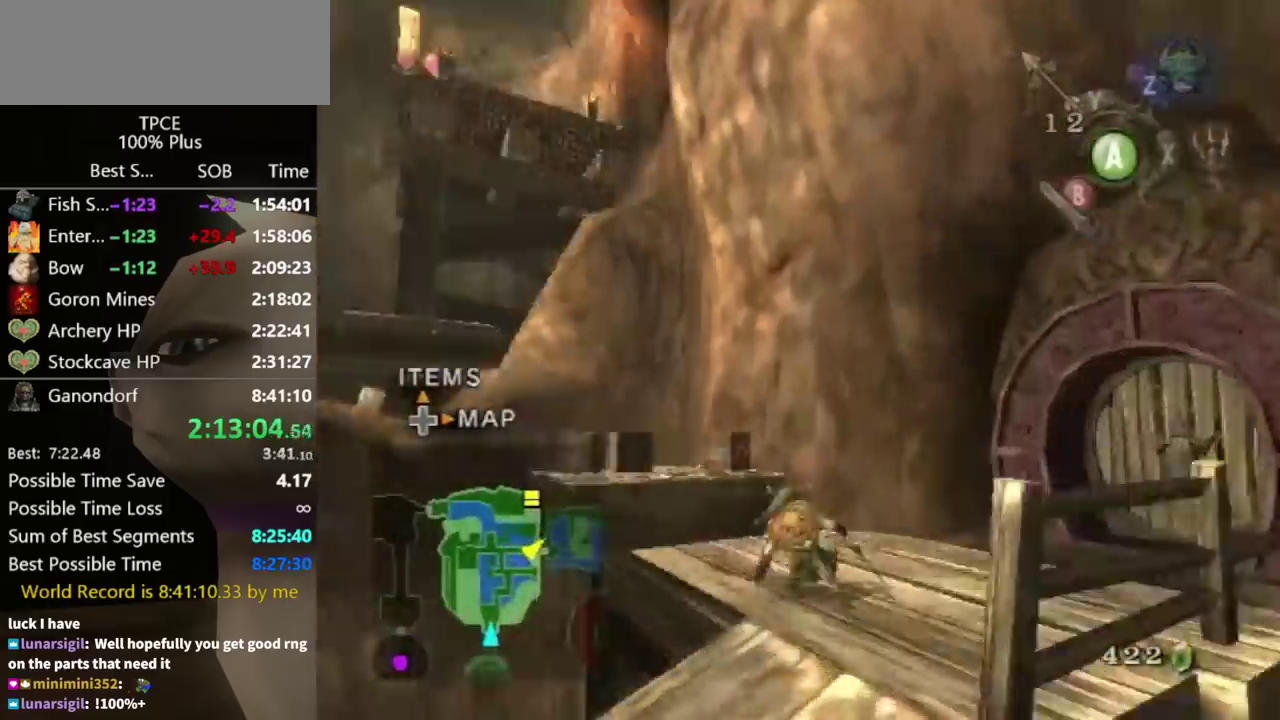
{"buttons": [], "left_stick": "down", "right_stick": "center", "events": [[67, "left_stick", "up-left"], [133, "right_stick", "center"], [200, "right_stick", "up"], [267, "left_stick", "center"], [333, "right_stick", "center"], [467, "left_stick", "down"]]}
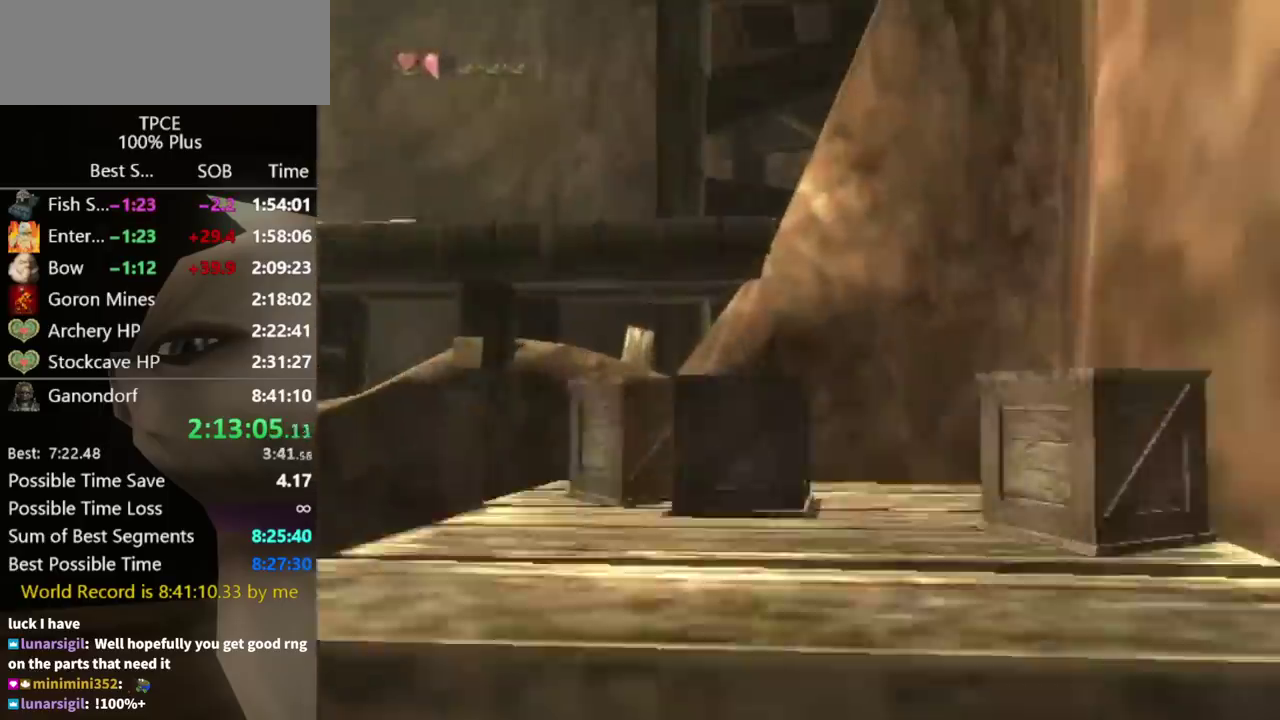
{"buttons": ["X"], "left_stick": "center", "right_stick": "center", "events": [[433, "X", "down"], [433, "left_stick", "center"]]}